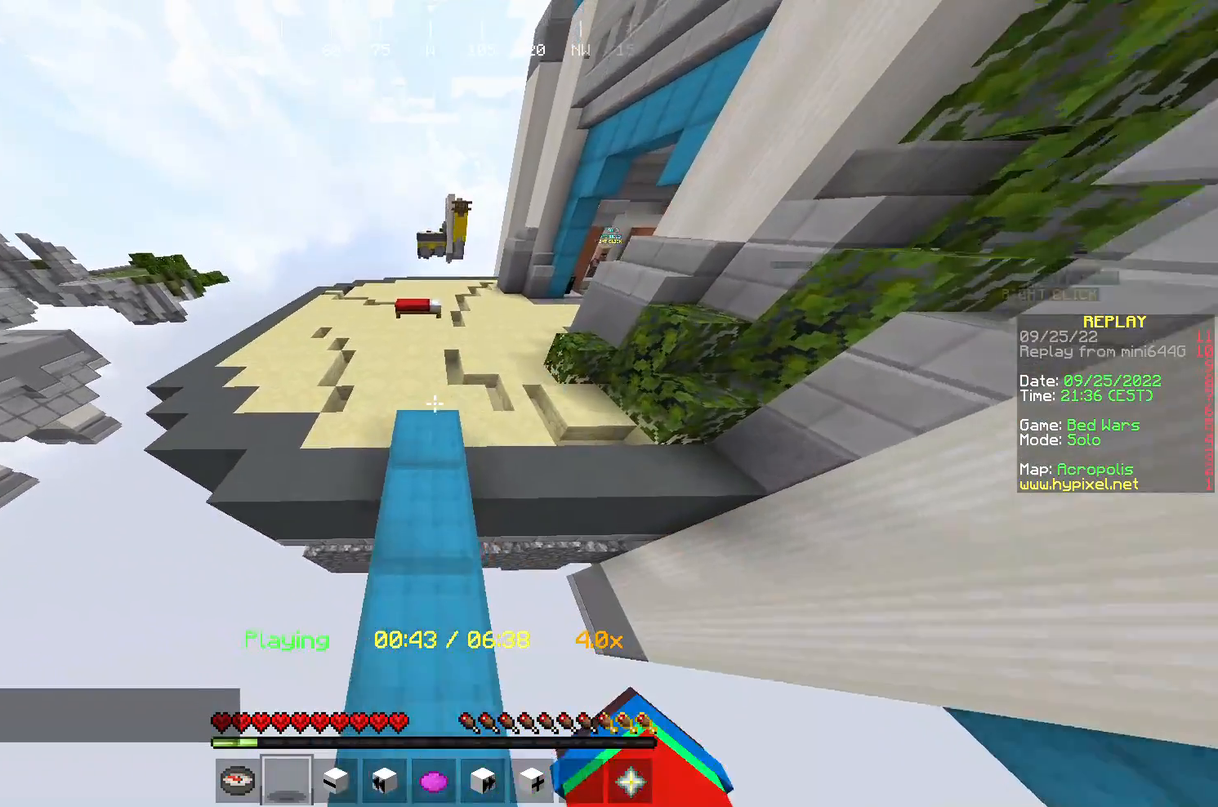
Gameplay with keyboard and mouse; each line is a JSON object with the keys and mouse buttons held at the frame after it. "events" lists presses ("down") and releases ("up") of "a", "d", "s", "w", "mouse_left" and "mouse_right" between this image and that frame as [ms after this image, input, new state], when the widget could be followed in between. "mouse_left", "mouse_right" = the "left", "right" buttons of the "mouse" list. No other keys are recorded. Fast repeated clicks can show as one long hold. Mouse movement is not recorded.
{"keys": ["w"], "mouse": [], "events": [[200, "mouse_left", "down"], [367, "mouse_left", "up"], [433, "d", "up"]]}
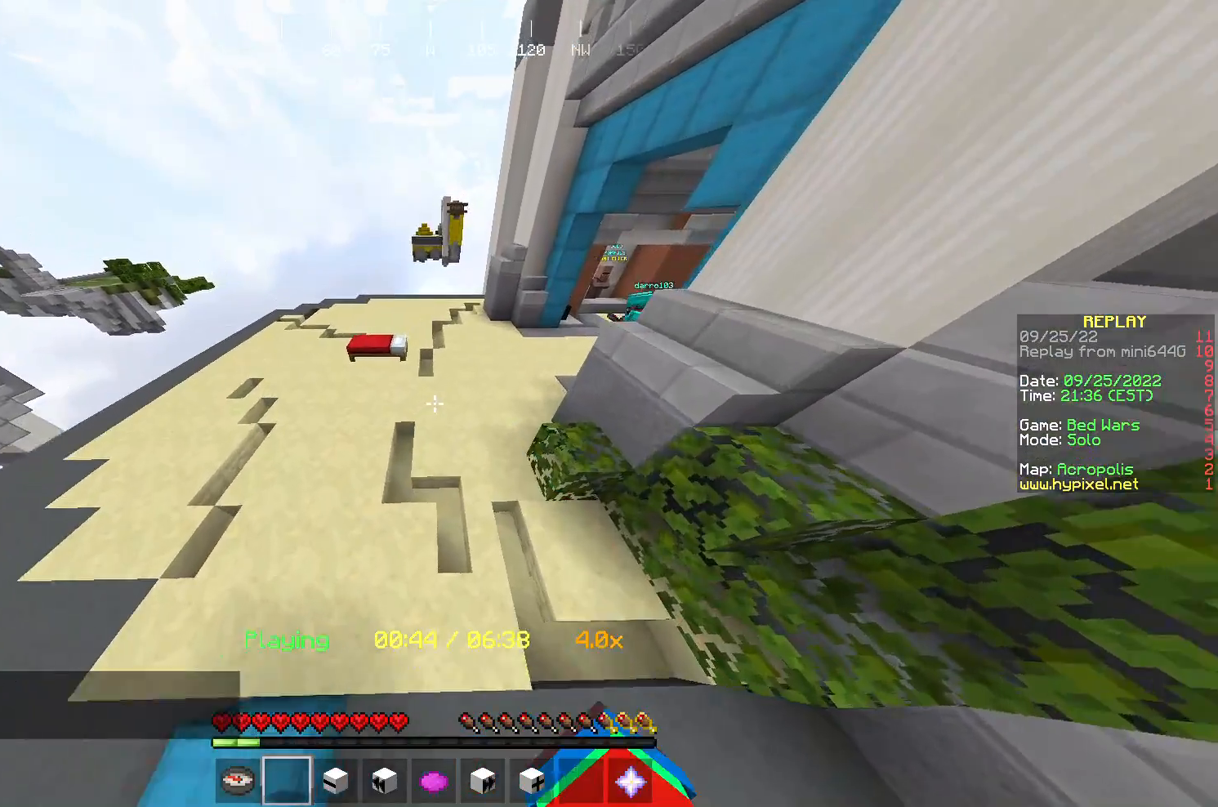
{"keys": ["a", "w"], "mouse": [], "events": [[133, "a", "down"]]}
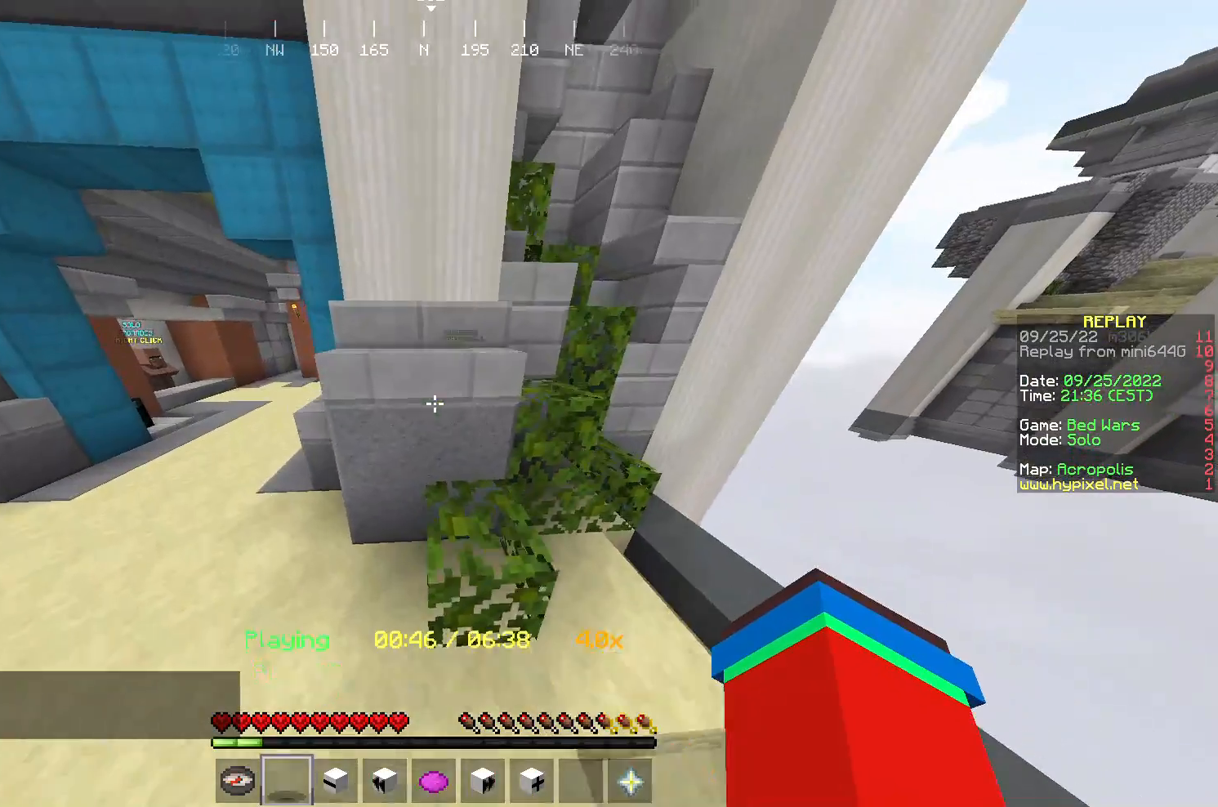
{"keys": ["a", "w"], "mouse": [], "events": [[283, "w", "up"], [400, "w", "down"]]}
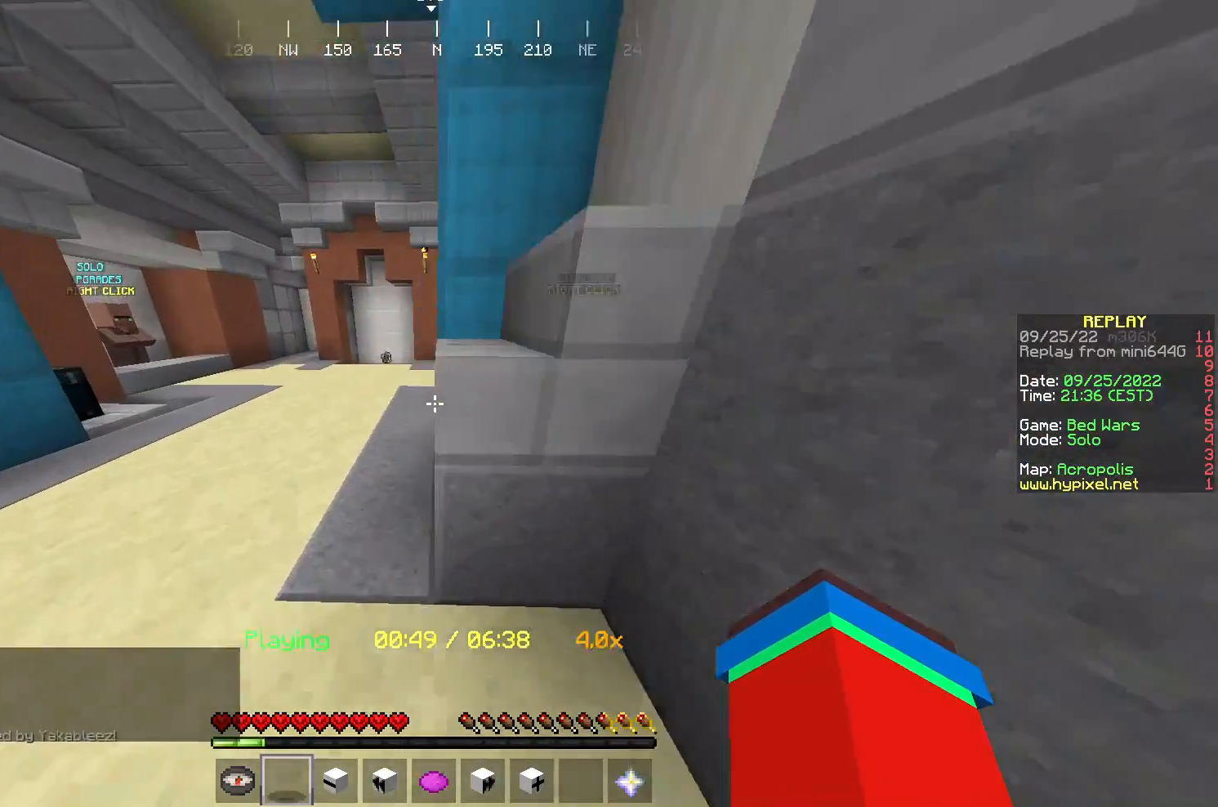
{"keys": [], "mouse": [], "events": [[33, "mouse_left", "down"], [267, "mouse_left", "up"], [267, "w", "up"], [300, "a", "up"]]}
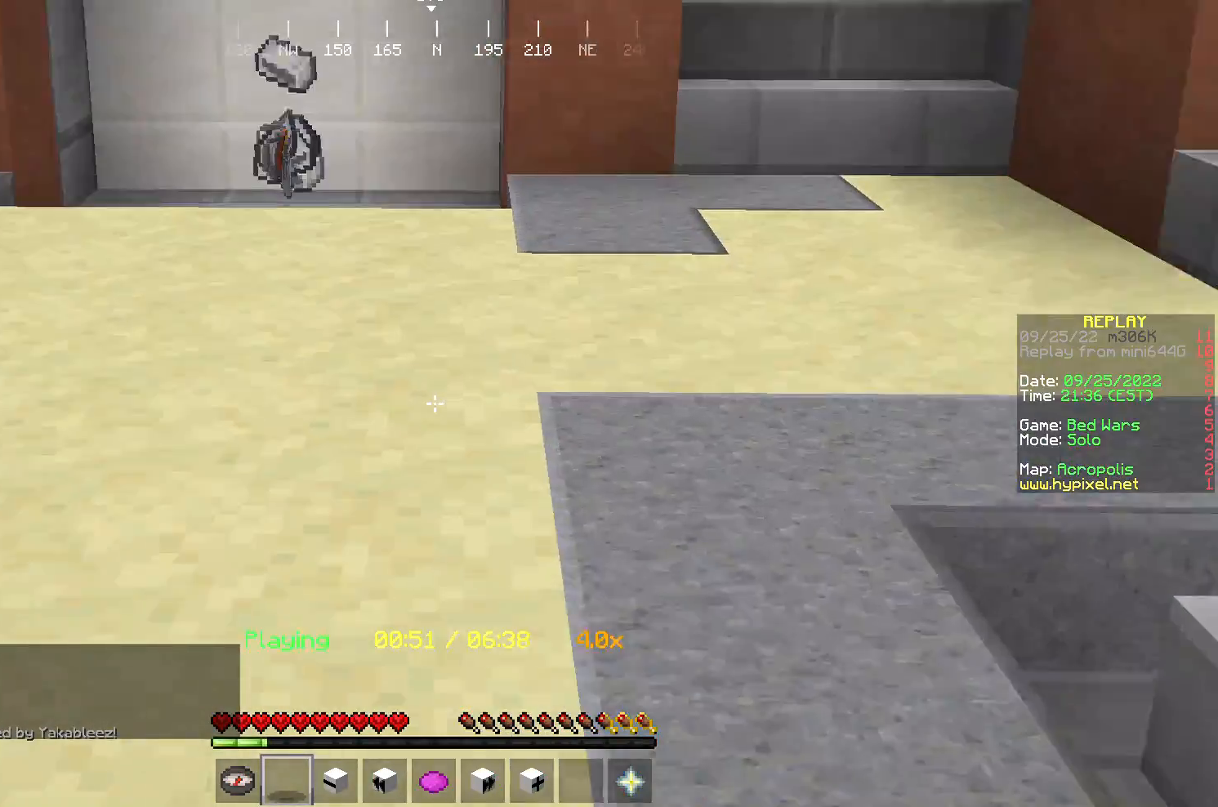
{"keys": ["s"], "mouse": [], "events": [[200, "s", "down"]]}
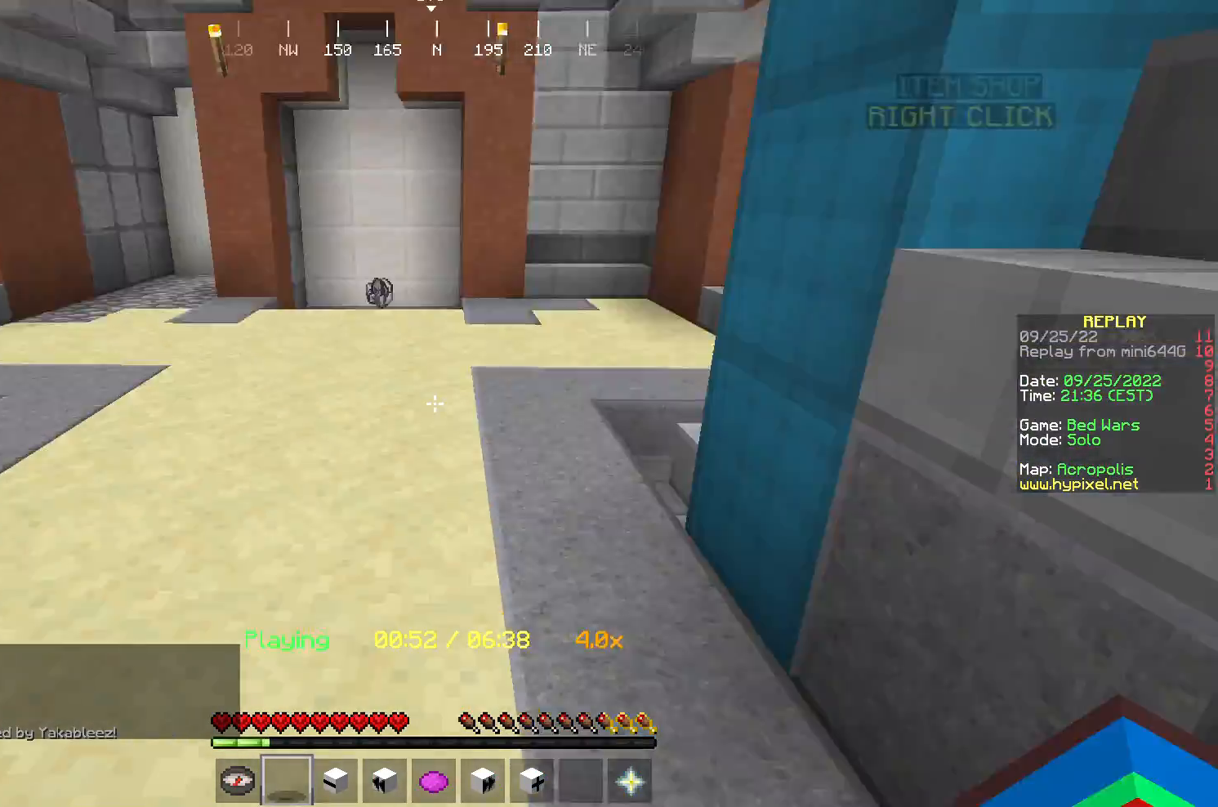
{"keys": ["s"], "mouse": [], "events": []}
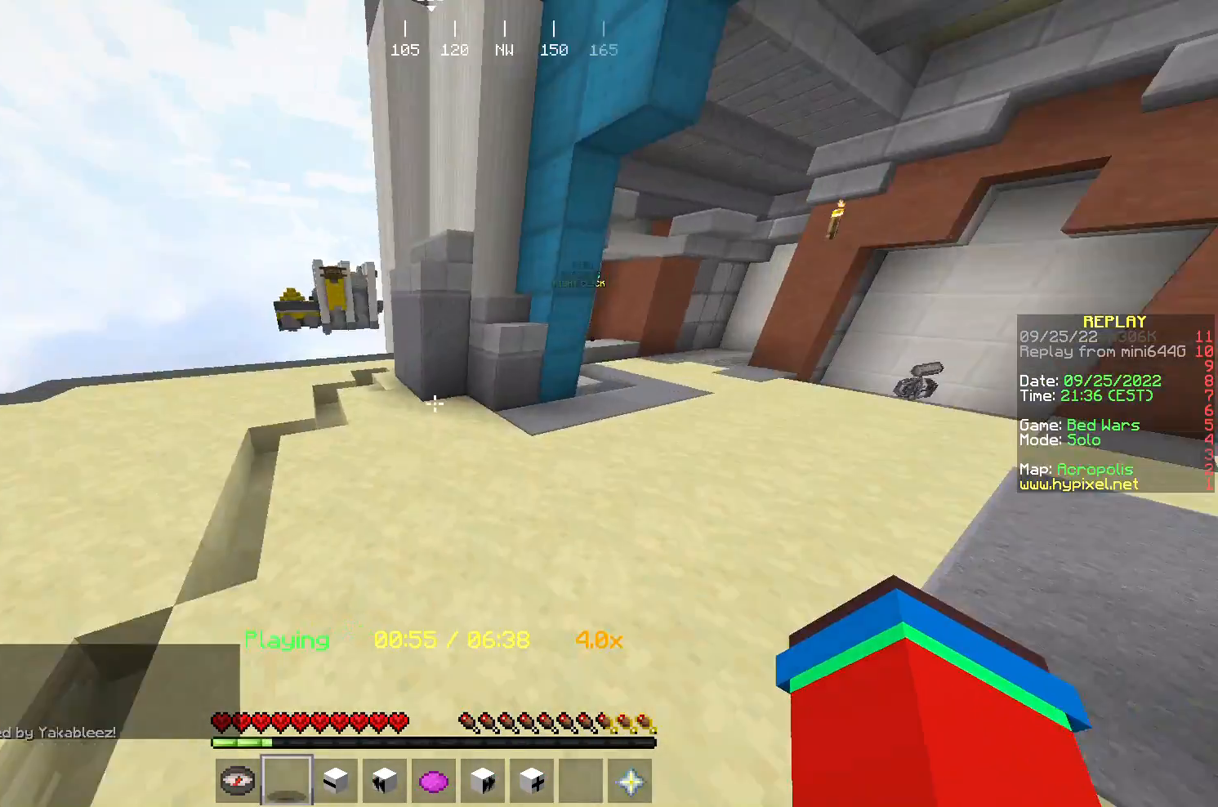
{"keys": ["a", "s"], "mouse": [], "events": [[33, "a", "down"]]}
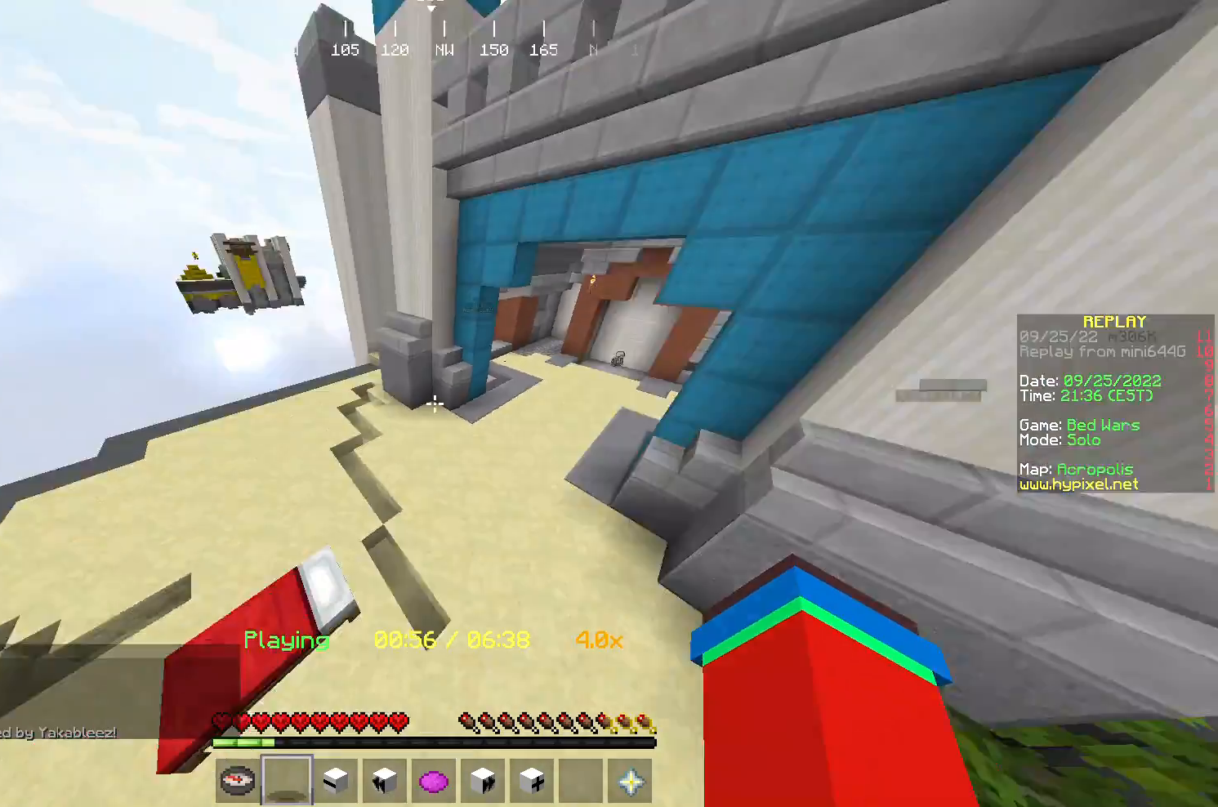
{"keys": [], "mouse": [], "events": [[333, "a", "up"], [433, "s", "up"]]}
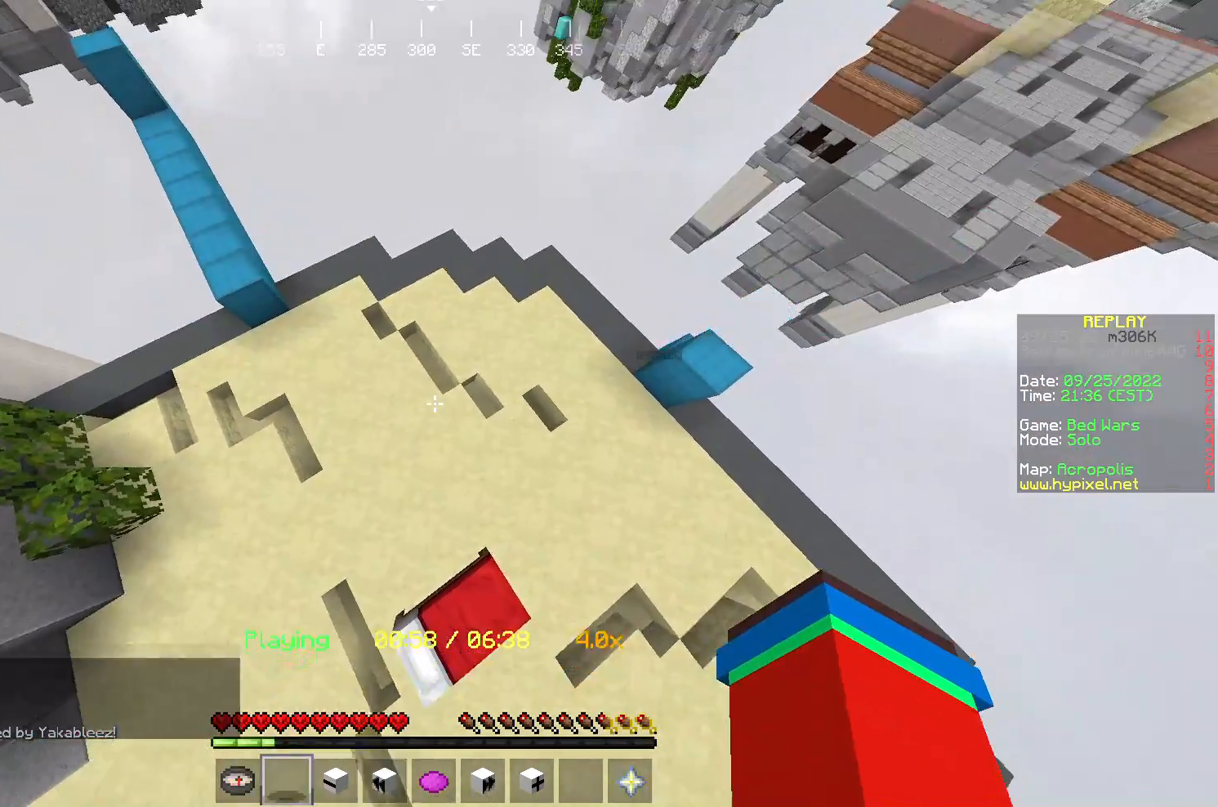
{"keys": ["d"], "mouse": [], "events": [[333, "s", "down"], [400, "d", "down"], [467, "s", "up"]]}
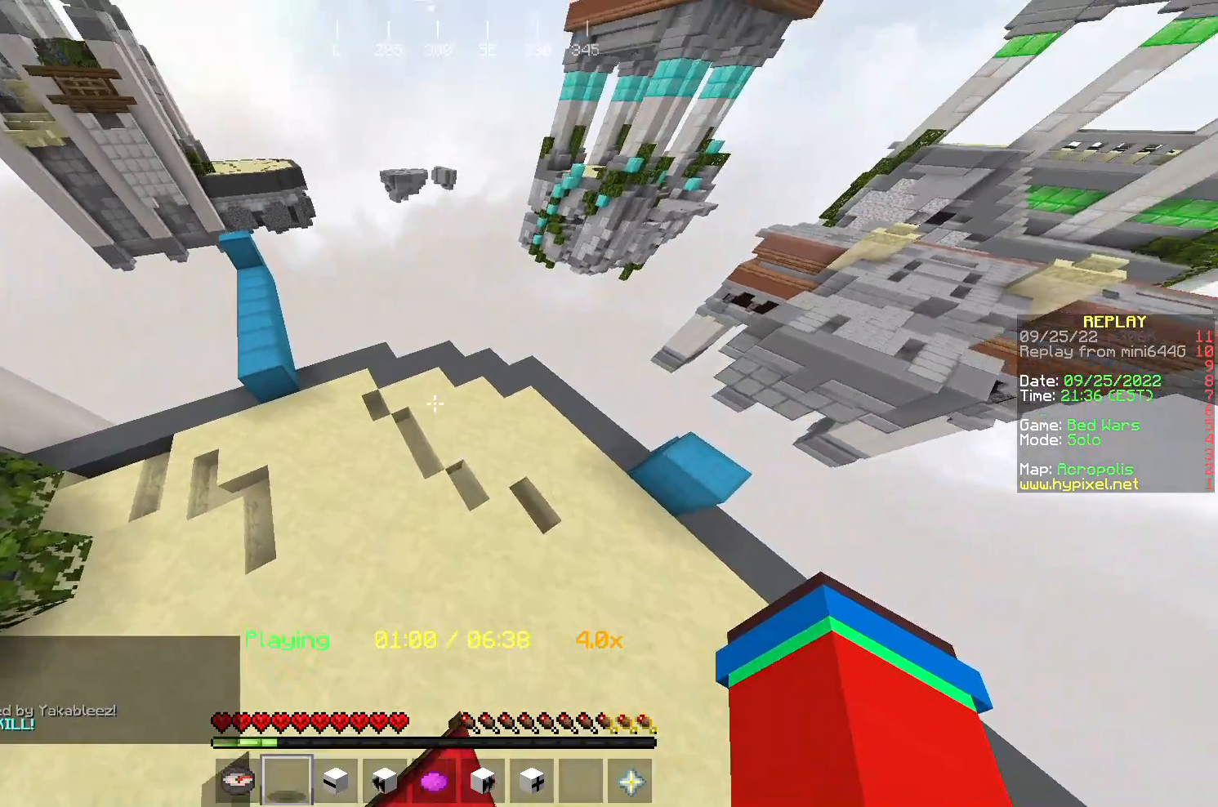
{"keys": ["d", "w"], "mouse": [], "events": [[167, "w", "down"]]}
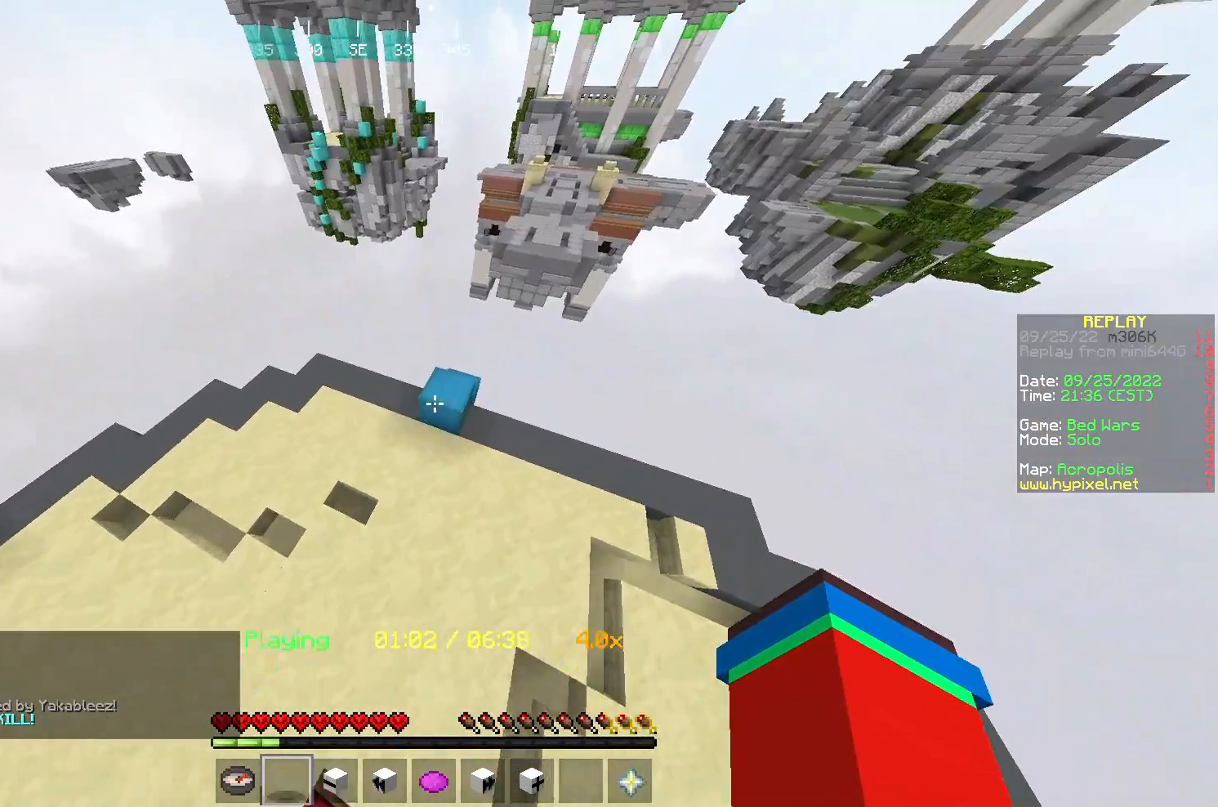
{"keys": [], "mouse": ["left"], "events": [[100, "a", "down"], [100, "d", "up"], [233, "w", "up"], [267, "mouse_left", "down"], [433, "a", "up"], [433, "mouse_left", "up"], [500, "mouse_left", "down"]]}
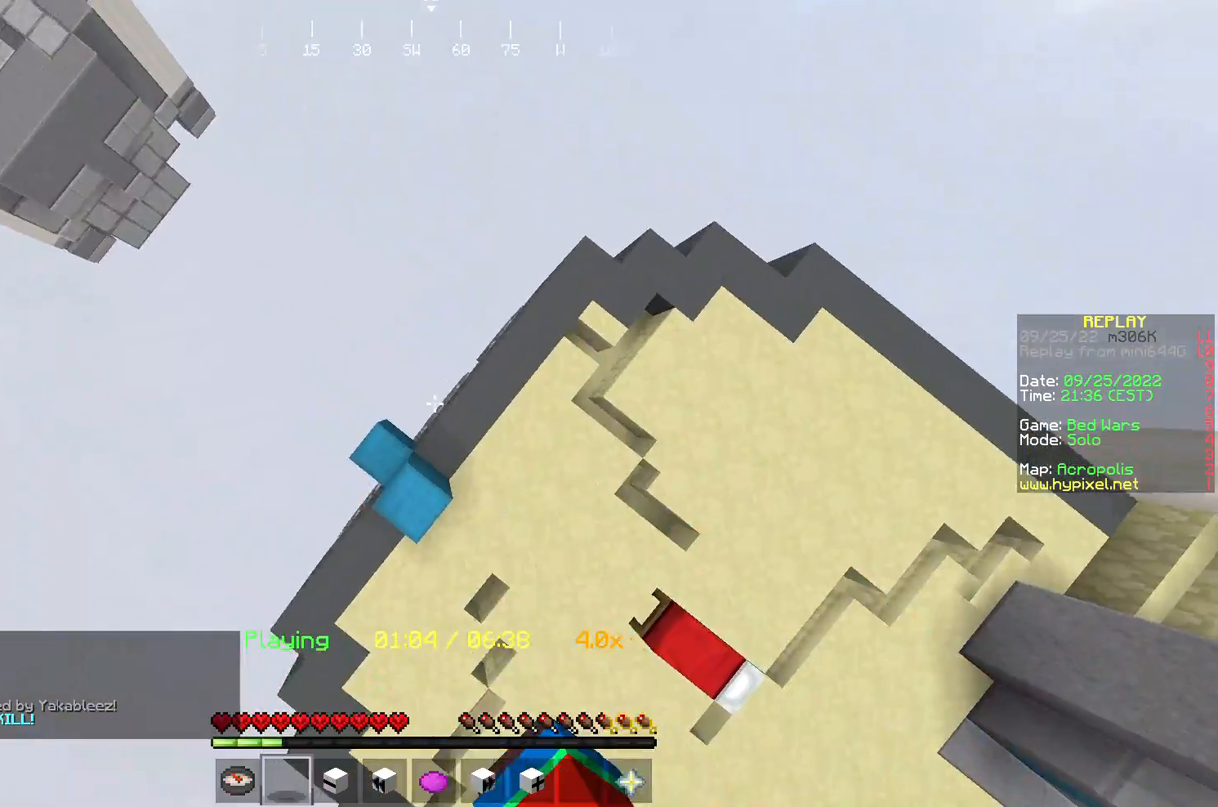
{"keys": ["d", "w"], "mouse": [], "events": [[200, "mouse_left", "up"], [300, "d", "down"], [400, "w", "down"]]}
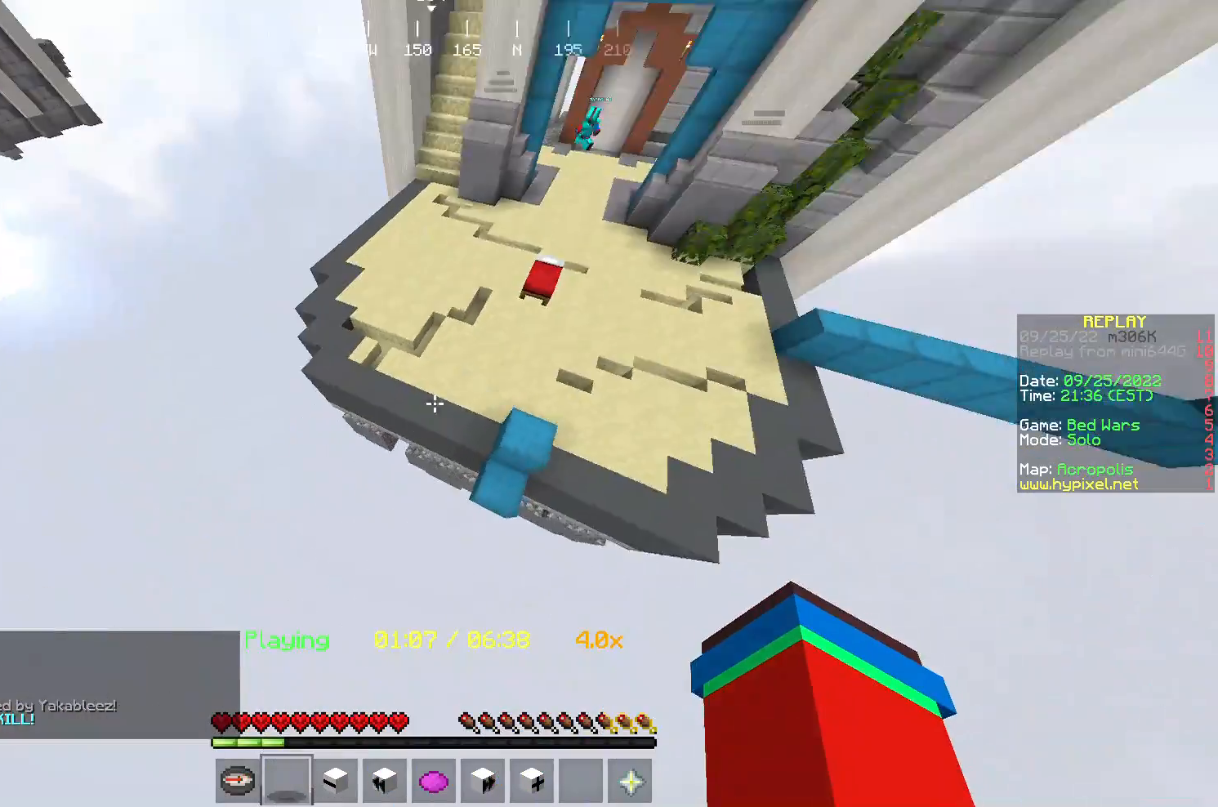
{"keys": [], "mouse": [], "events": [[33, "d", "up"], [367, "w", "up"]]}
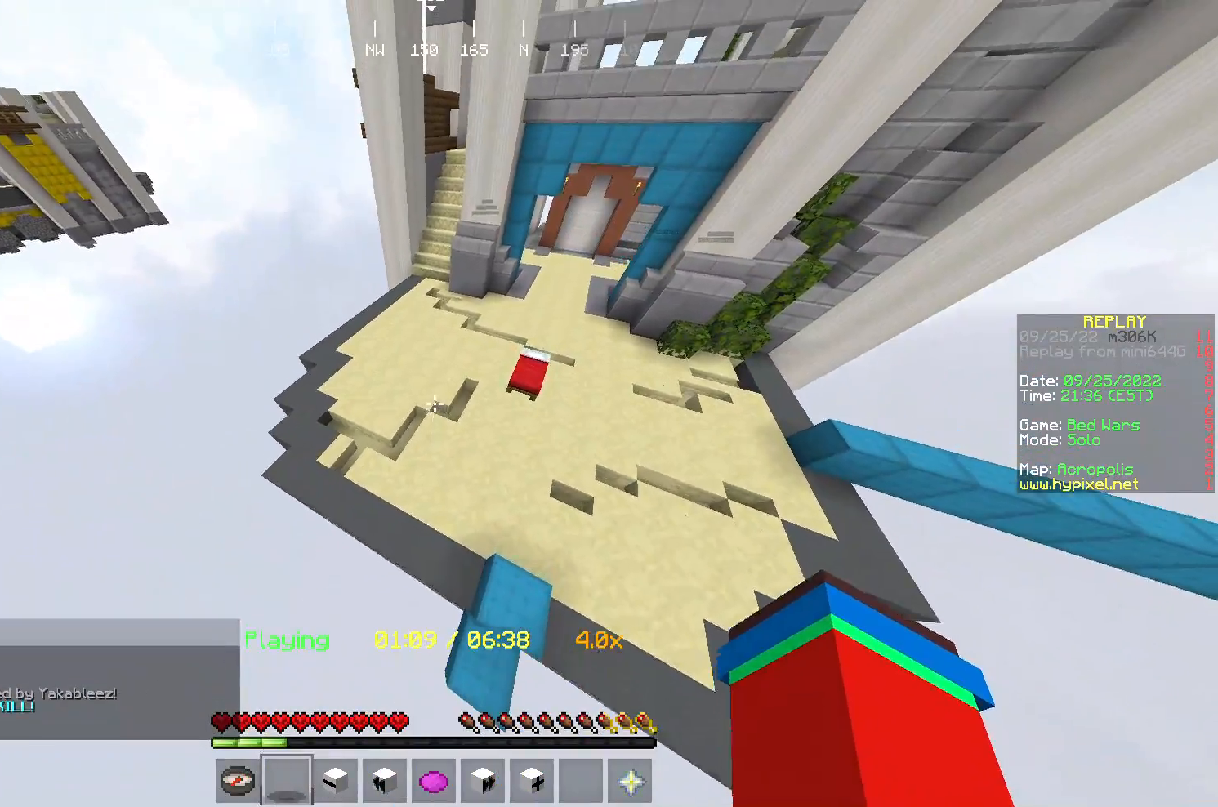
{"keys": ["d"], "mouse": [], "events": [[433, "d", "down"]]}
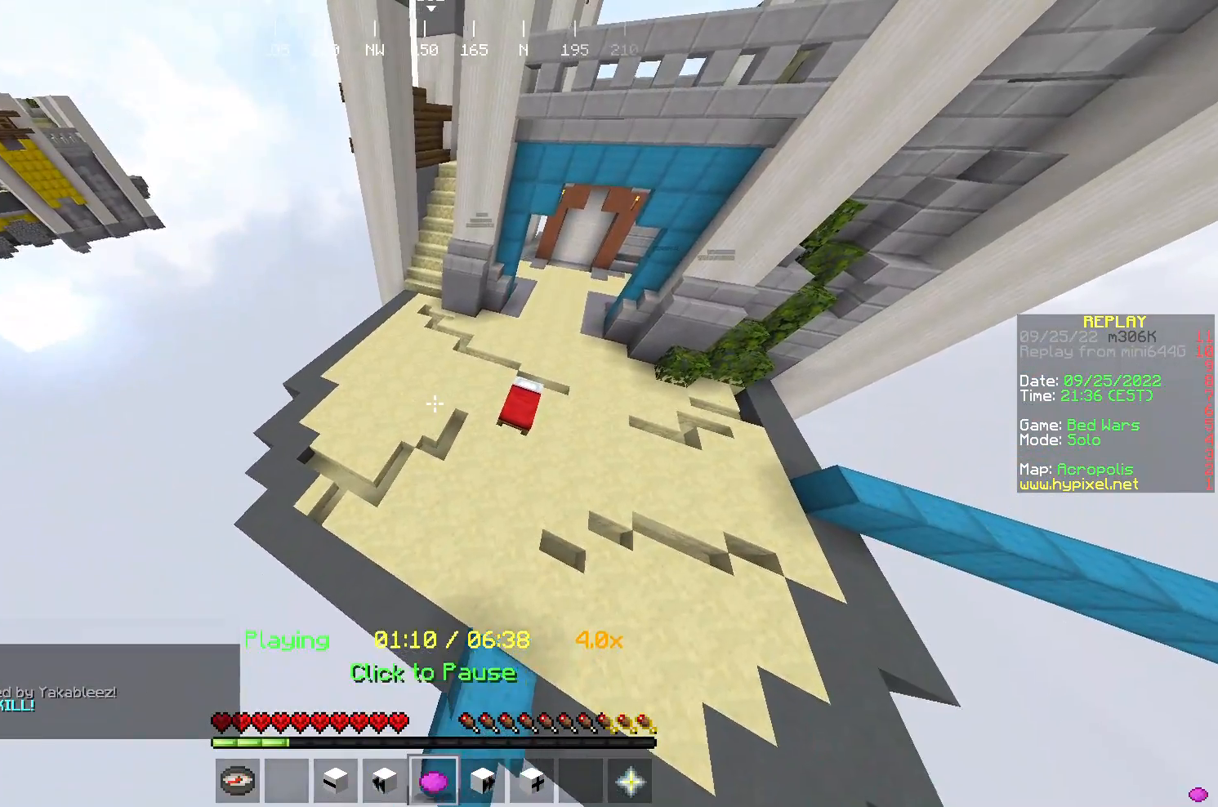
{"keys": [], "mouse": [], "events": [[233, "d", "up"]]}
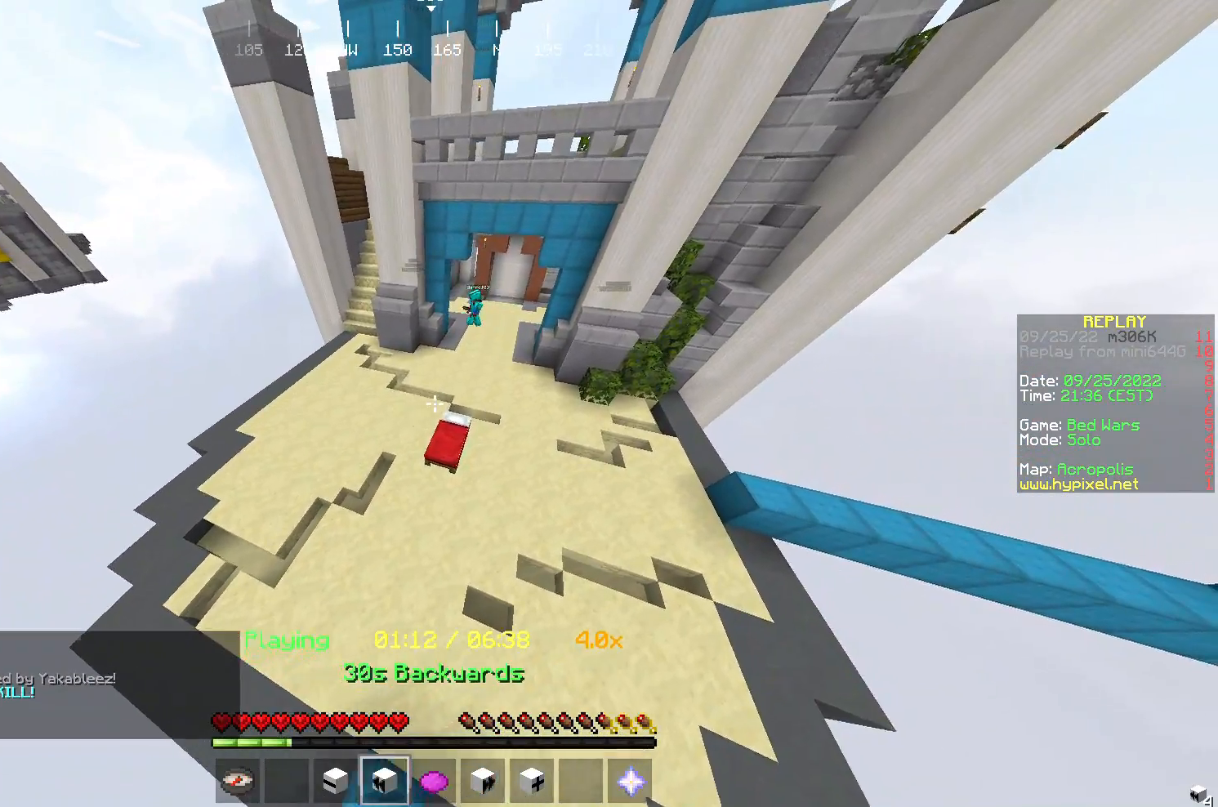
{"keys": [], "mouse": ["right"], "events": [[333, "mouse_right", "down"]]}
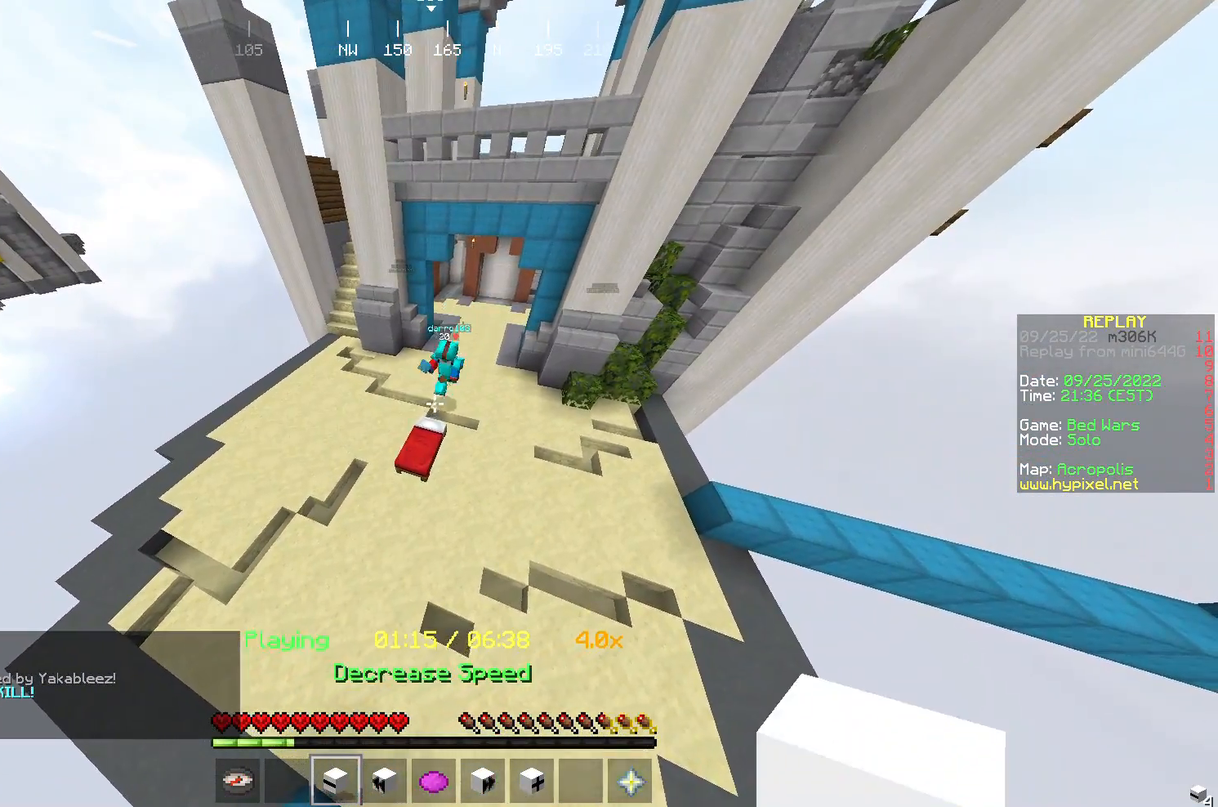
{"keys": [], "mouse": [], "events": [[33, "mouse_right", "up"]]}
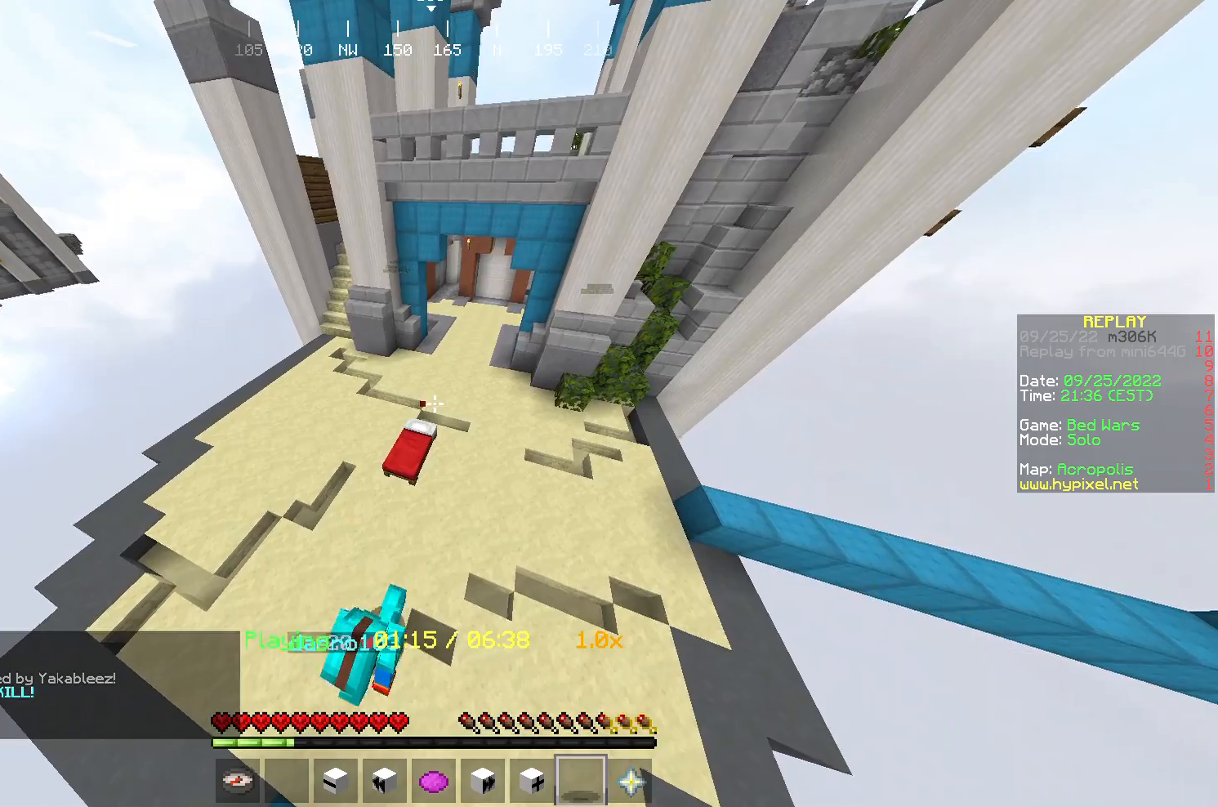
{"keys": ["s"], "mouse": ["right"], "events": [[133, "s", "down"], [467, "mouse_right", "down"]]}
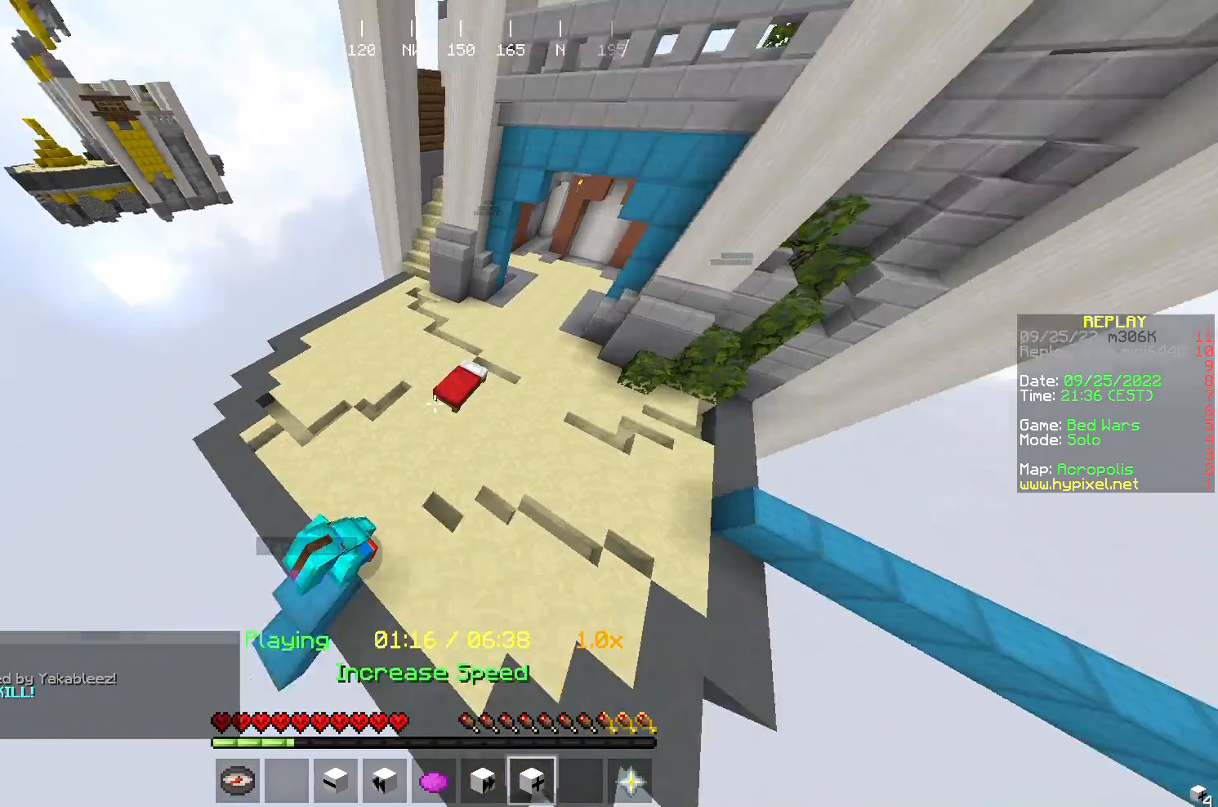
{"keys": [], "mouse": [], "events": [[300, "s", "up"], [333, "mouse_right", "up"]]}
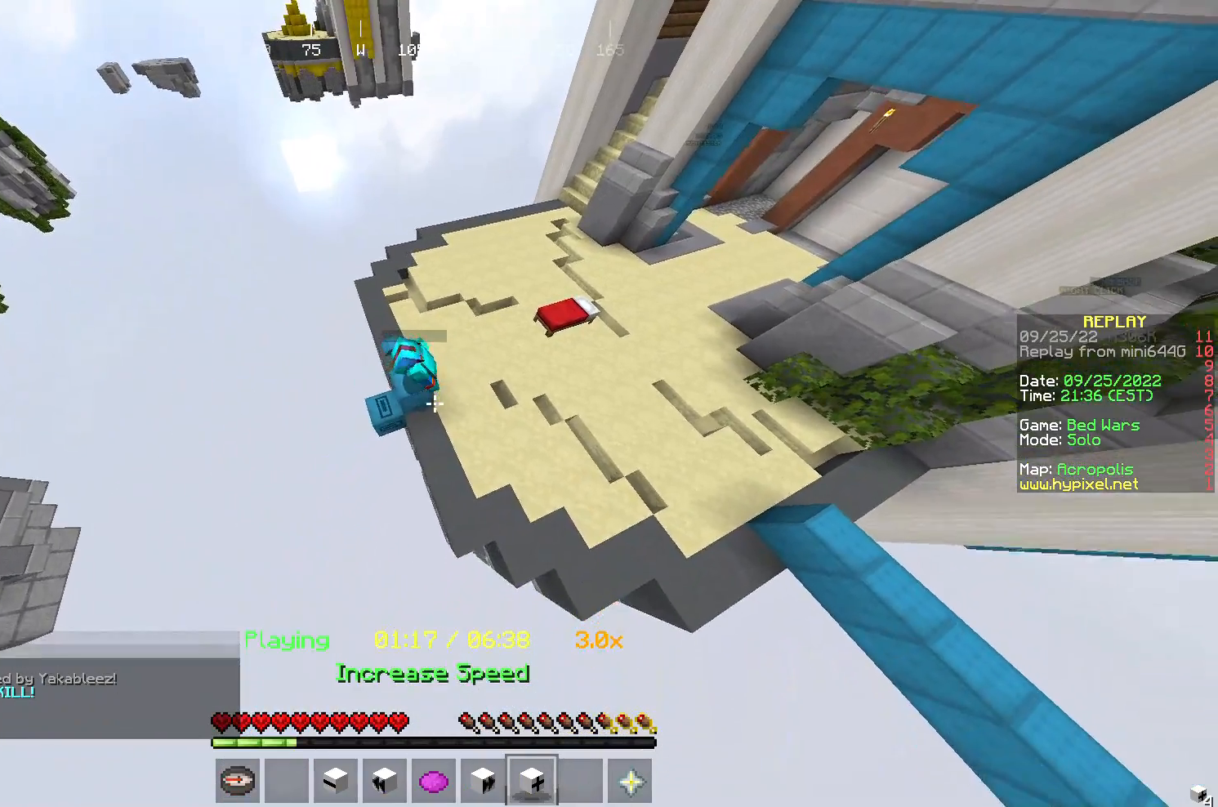
{"keys": [], "mouse": [], "events": []}
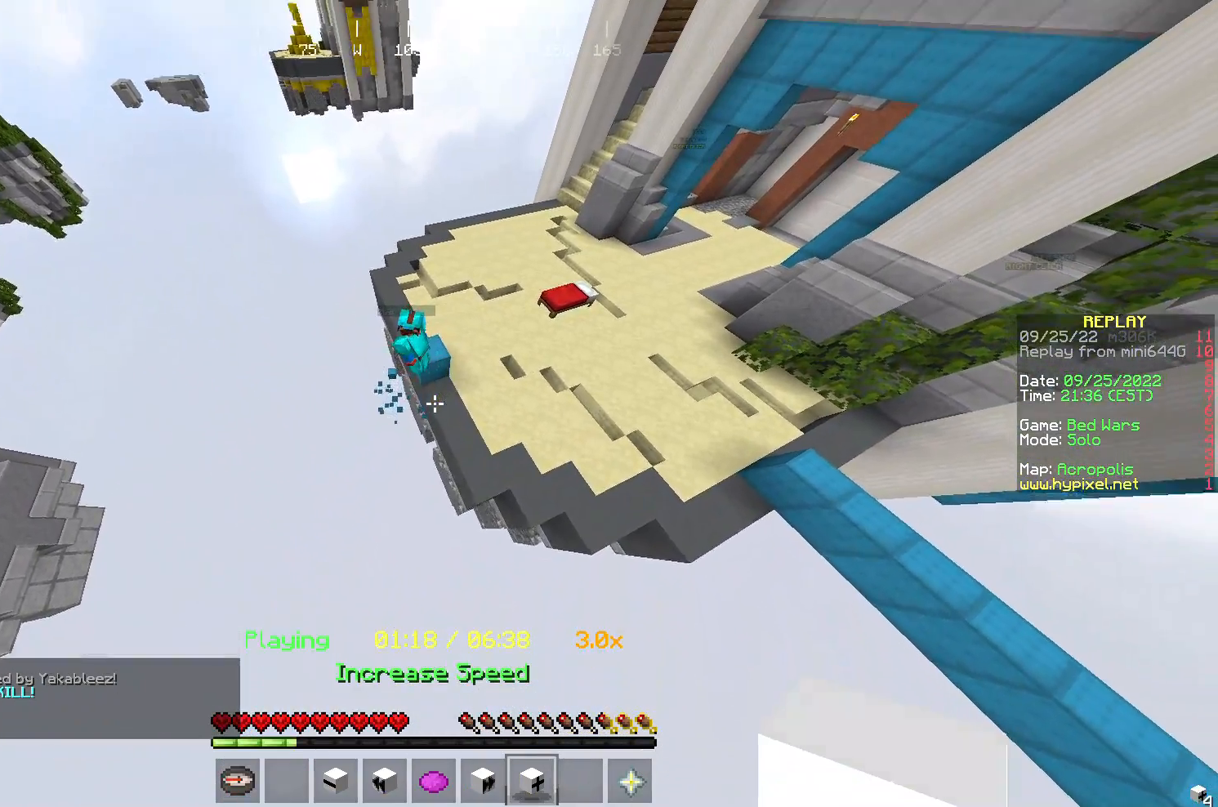
{"keys": [], "mouse": [], "events": [[33, "a", "down"], [233, "a", "up"]]}